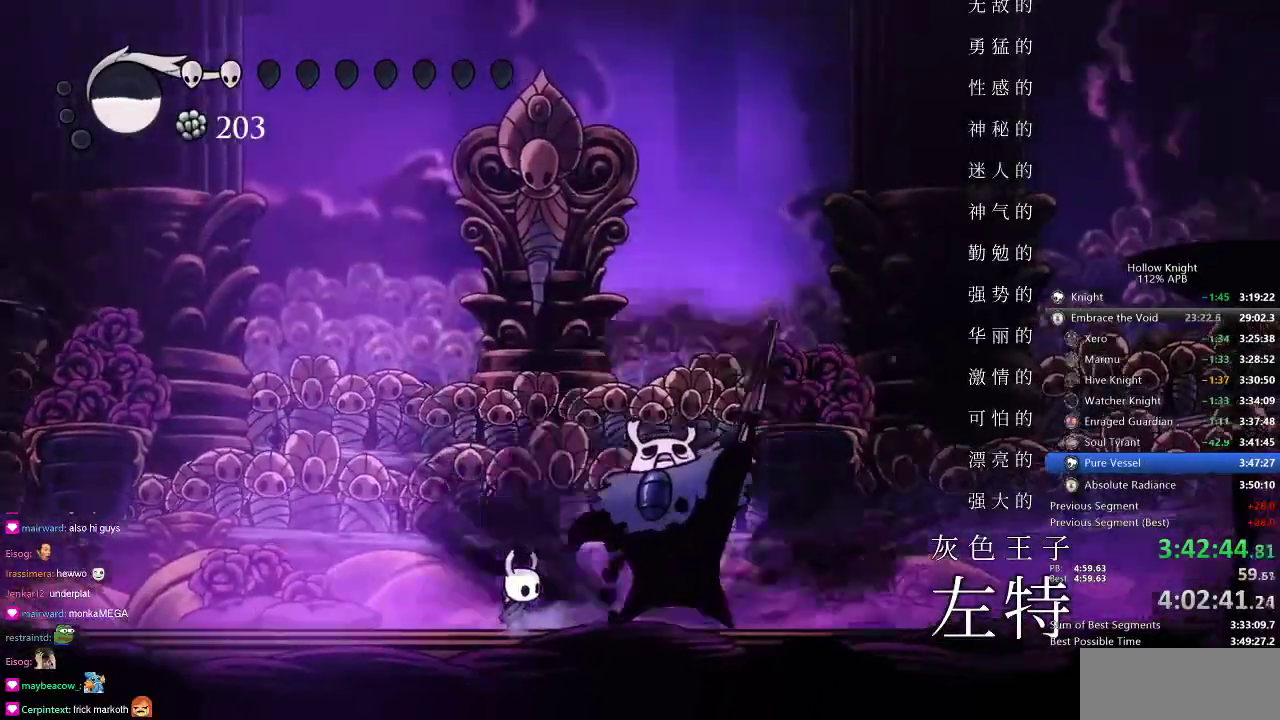
Gameplay with keyboard; each line is a JSON object with the keys held at the frame after it. "events" lists presses ("down") and releases ("up") of "cdash", "dash", "dnail", "down", "heal", "inv", "jump", "left", "nail", "right", "spell" and "up" between this image and that frame as [ms after this image, input, new state], when the widget could be followed in between. No other keys are recorded. Mouse input is not recorded. Key names are as the overlay labels them; some are game actions (e.g. jump) rather than physical keys.
{"keys": ["nail"], "events": [[468, "nail", "down"]]}
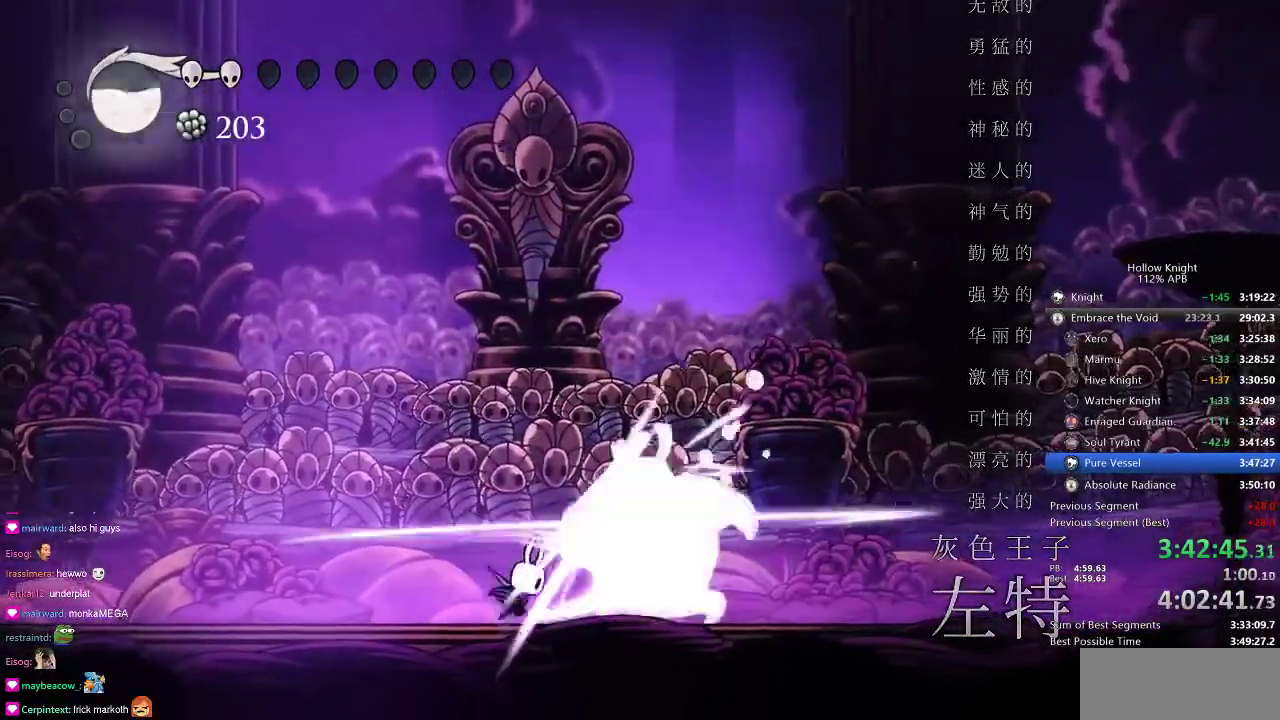
{"keys": ["dash", "left"], "events": [[50, "nail", "up"], [267, "nail", "down"], [300, "right", "down"], [367, "nail", "up"], [367, "right", "up"], [417, "dash", "down"], [417, "left", "down"]]}
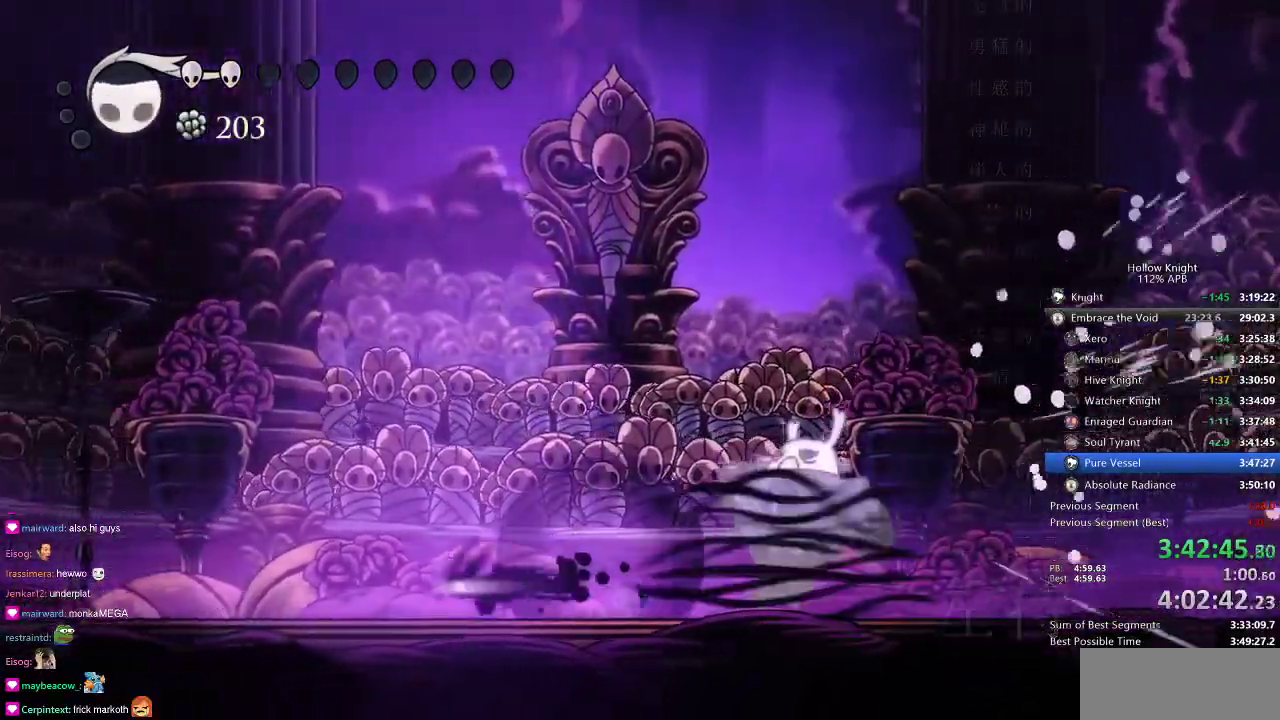
{"keys": ["nail"], "events": [[34, "dash", "up"], [217, "right", "down"], [267, "left", "up"], [468, "nail", "down"], [501, "right", "up"]]}
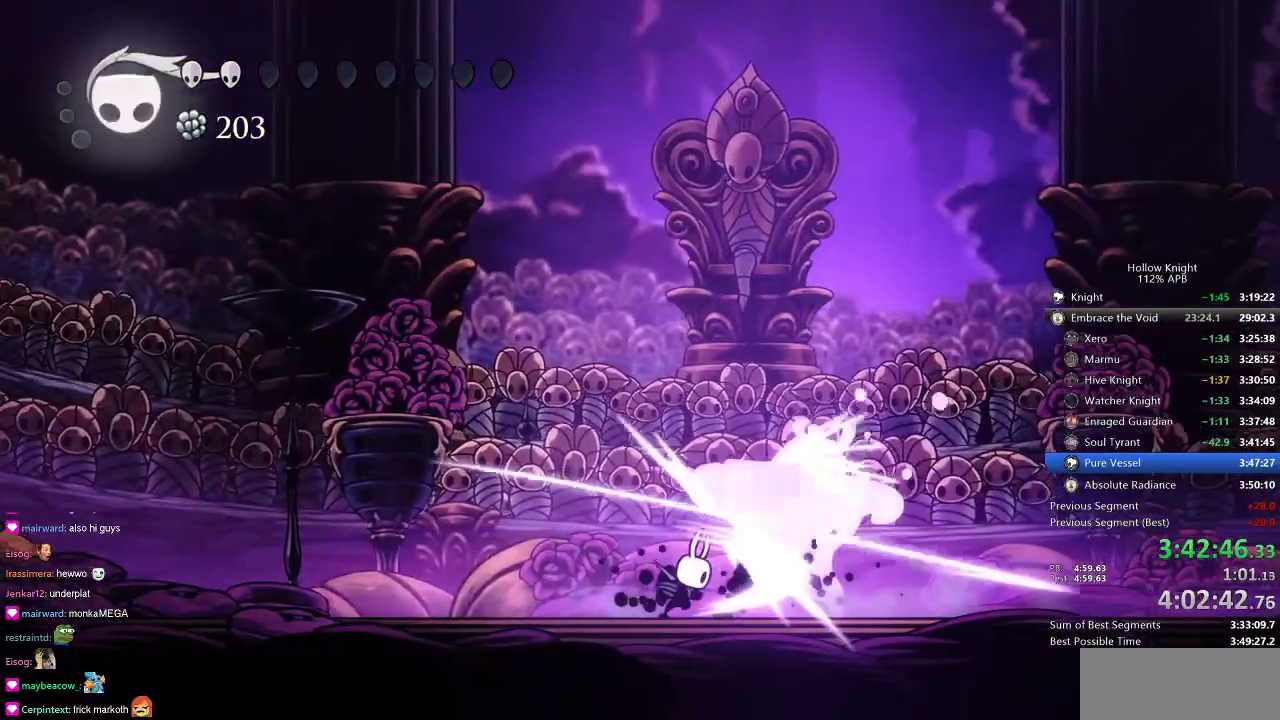
{"keys": ["left"], "events": [[50, "nail", "up"], [250, "nail", "down"], [317, "left", "down"], [317, "nail", "up"]]}
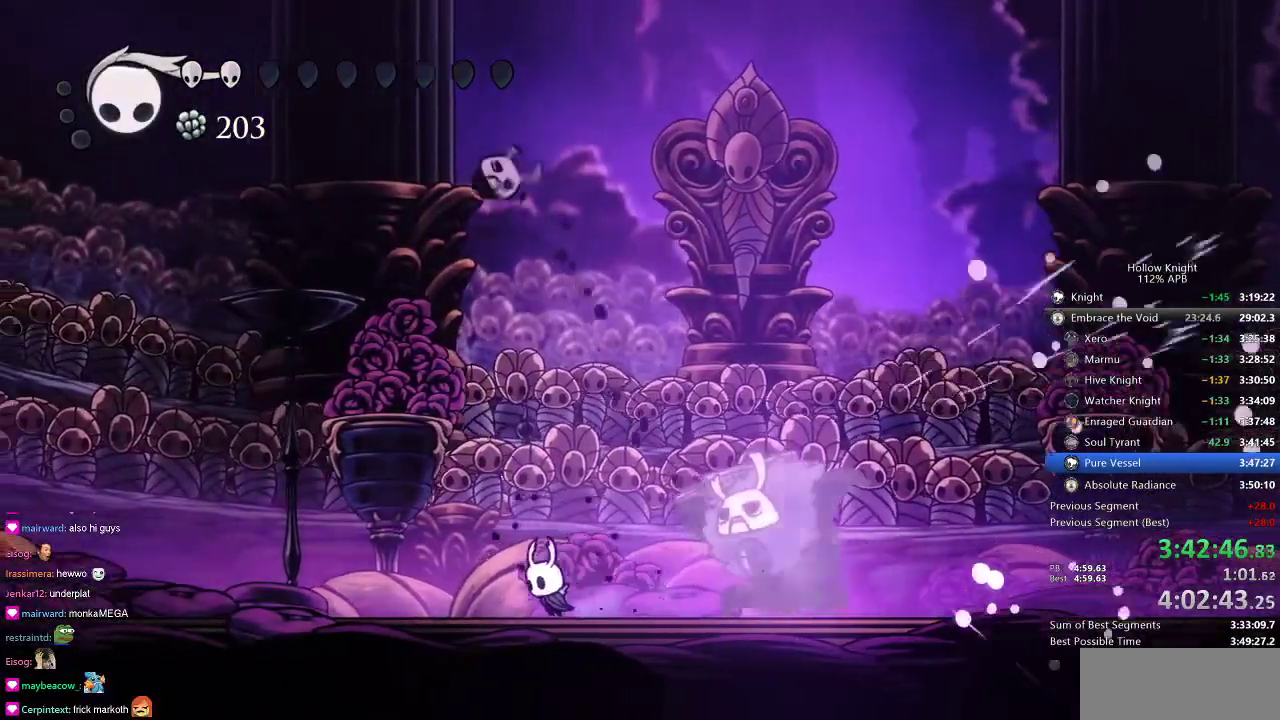
{"keys": ["nail", "right"], "events": [[17, "right", "down"], [67, "left", "up"], [151, "nail", "down"], [267, "nail", "up"], [351, "right", "up"], [401, "right", "down"], [468, "nail", "down"]]}
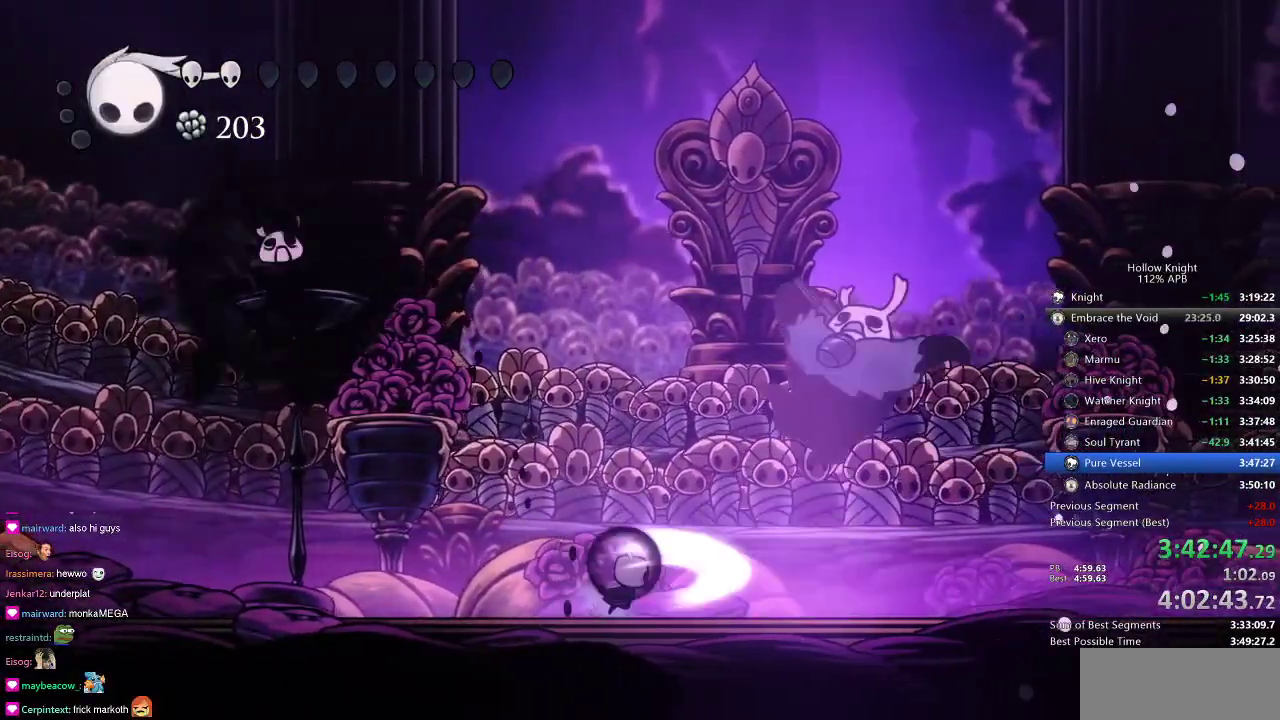
{"keys": ["left"], "events": [[100, "nail", "up"], [100, "right", "up"], [467, "left", "down"]]}
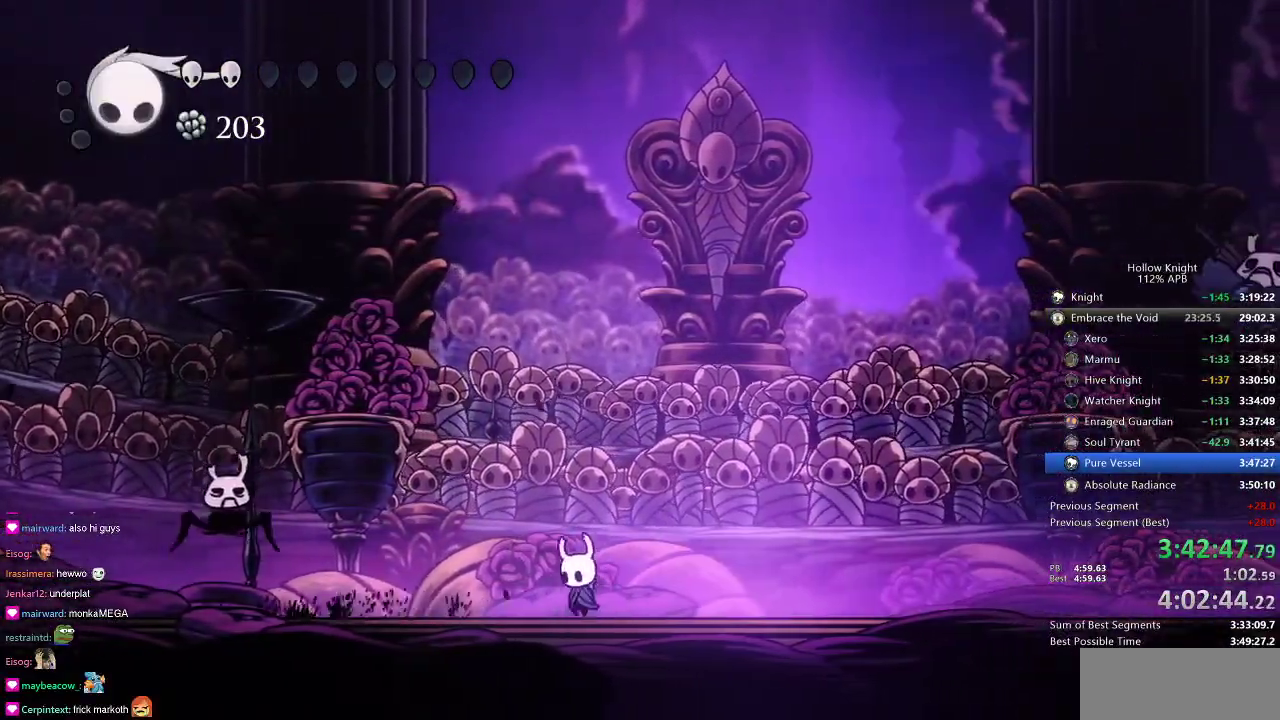
{"keys": ["left", "nail"], "events": [[484, "nail", "down"]]}
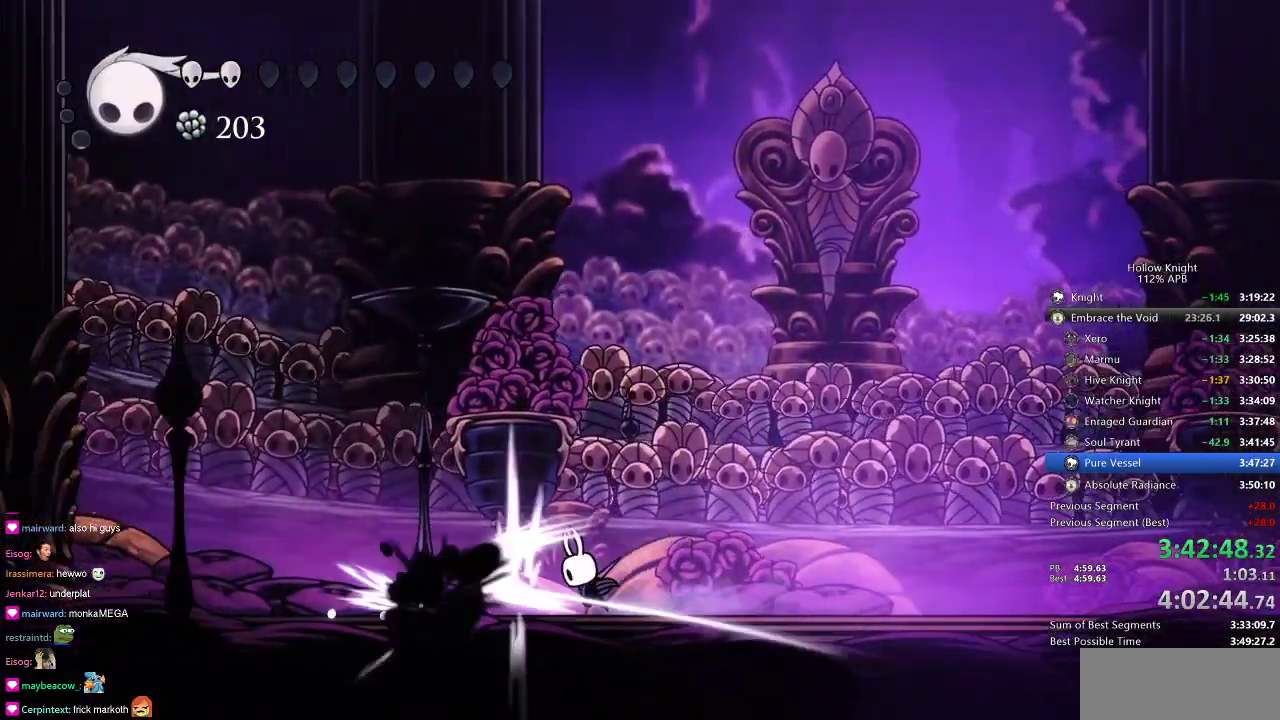
{"keys": ["down", "right"], "events": [[84, "left", "up"], [84, "nail", "up"], [84, "right", "down"], [484, "down", "down"]]}
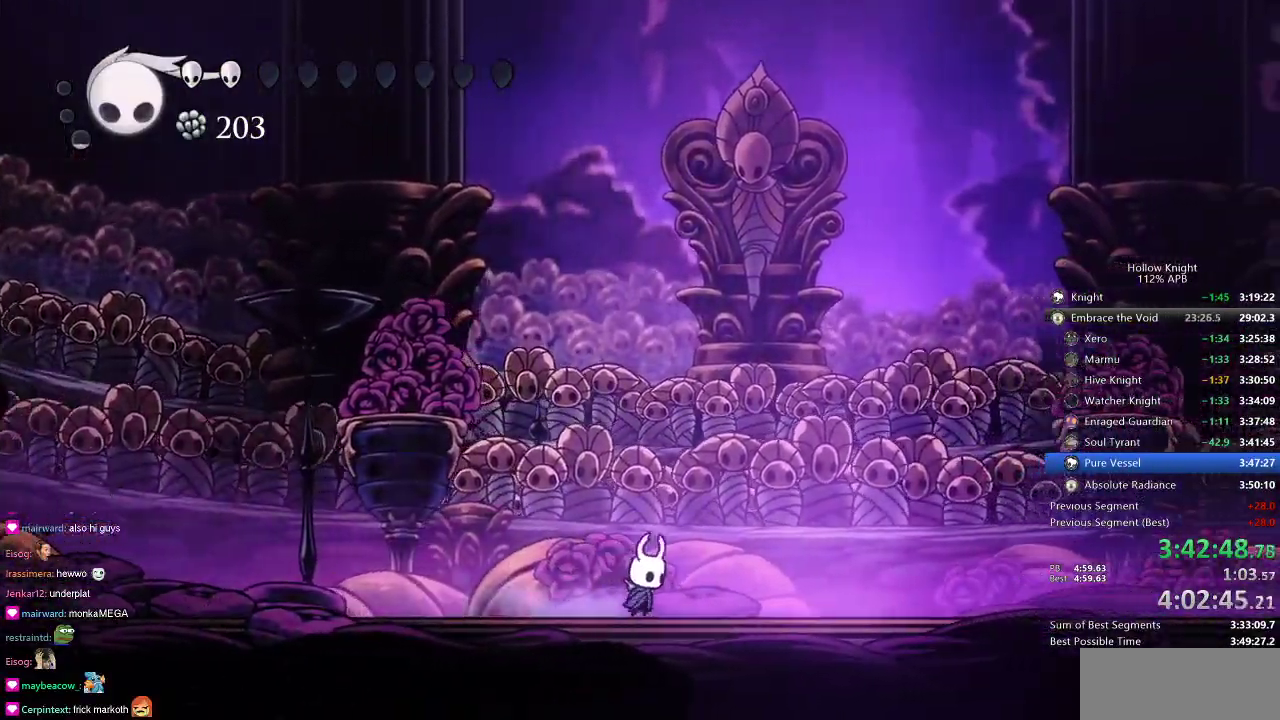
{"keys": [], "events": [[16, "right", "up"], [100, "spell", "down"], [300, "spell", "up"], [434, "down", "up"]]}
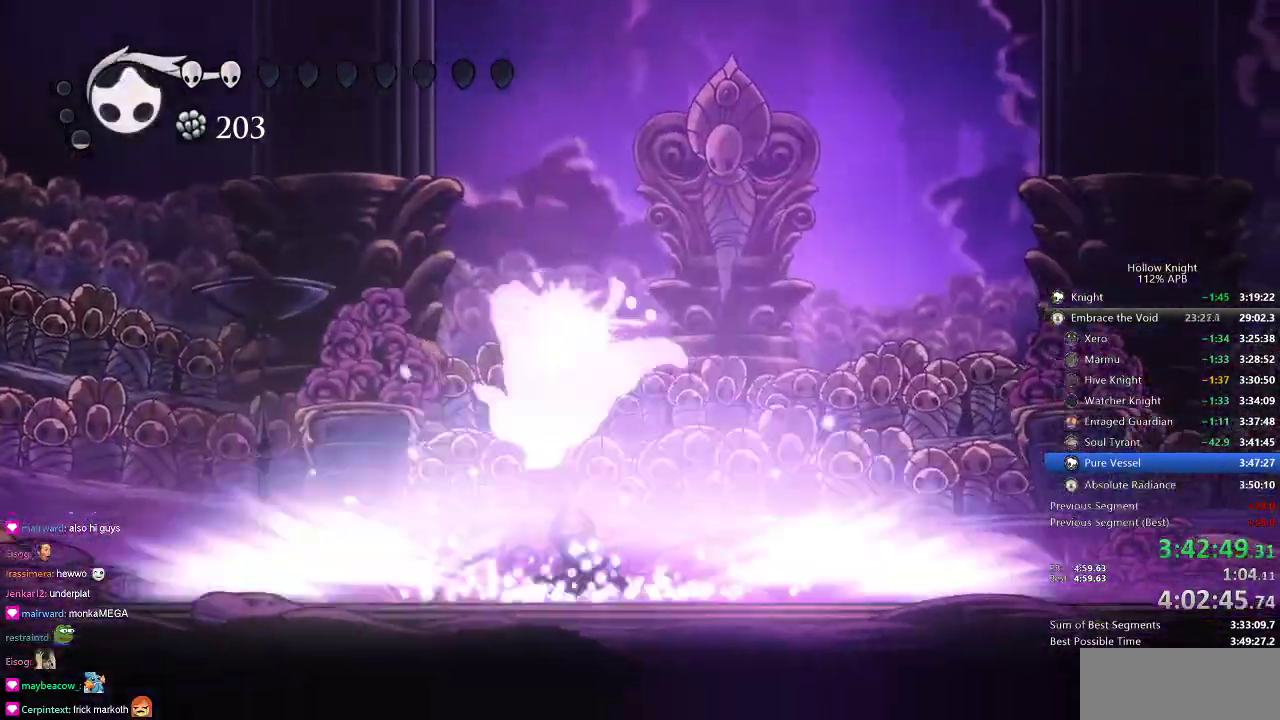
{"keys": ["right"], "events": [[200, "right", "down"]]}
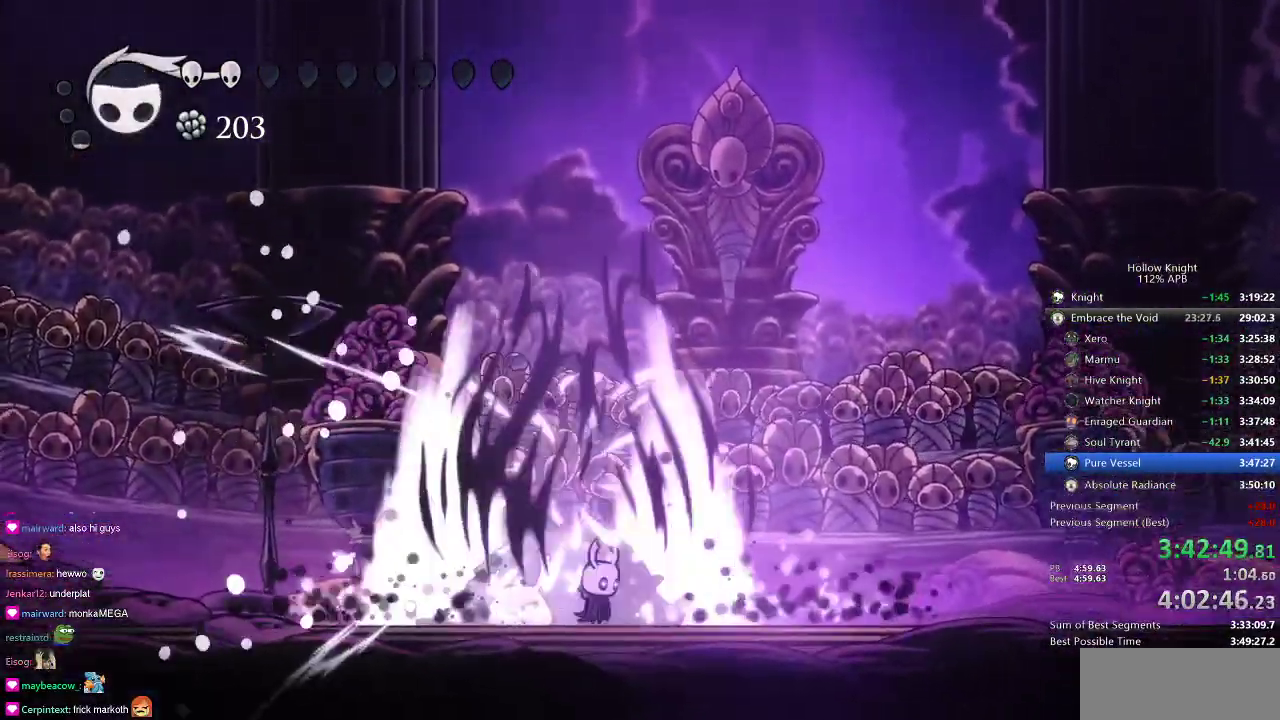
{"keys": ["left", "right"], "events": [[434, "left", "down"]]}
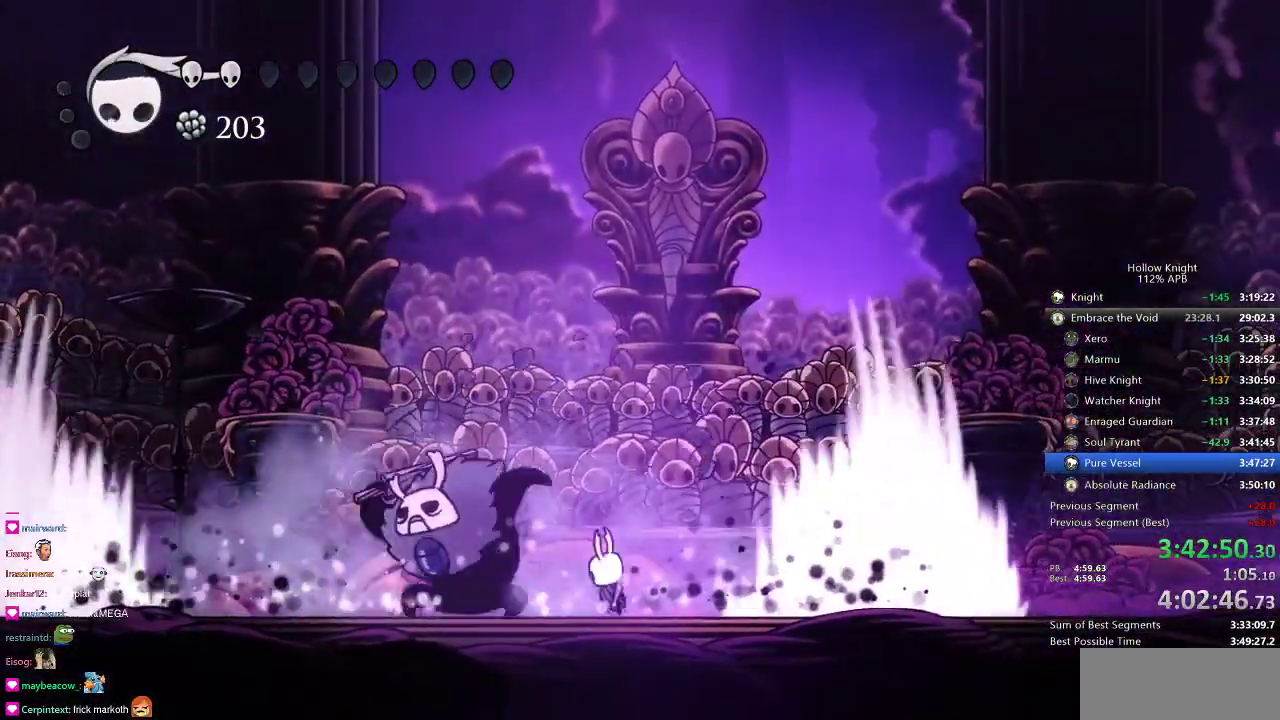
{"keys": [], "events": [[17, "right", "up"], [67, "left", "up"], [67, "nail", "down"], [117, "nail", "up"], [267, "left", "down"], [284, "nail", "down"], [384, "left", "up"], [384, "nail", "up"]]}
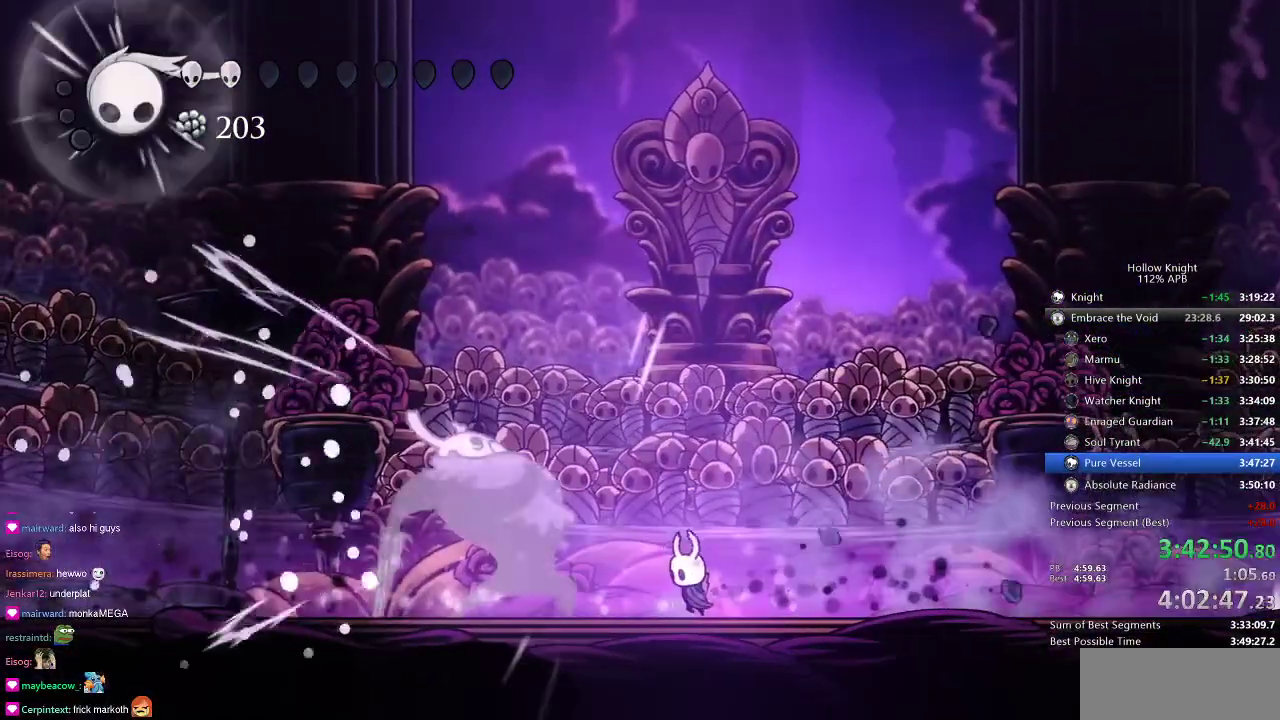
{"keys": ["right"], "events": [[67, "nail", "down"], [167, "nail", "up"], [167, "right", "down"], [200, "dash", "down"], [300, "dash", "up"]]}
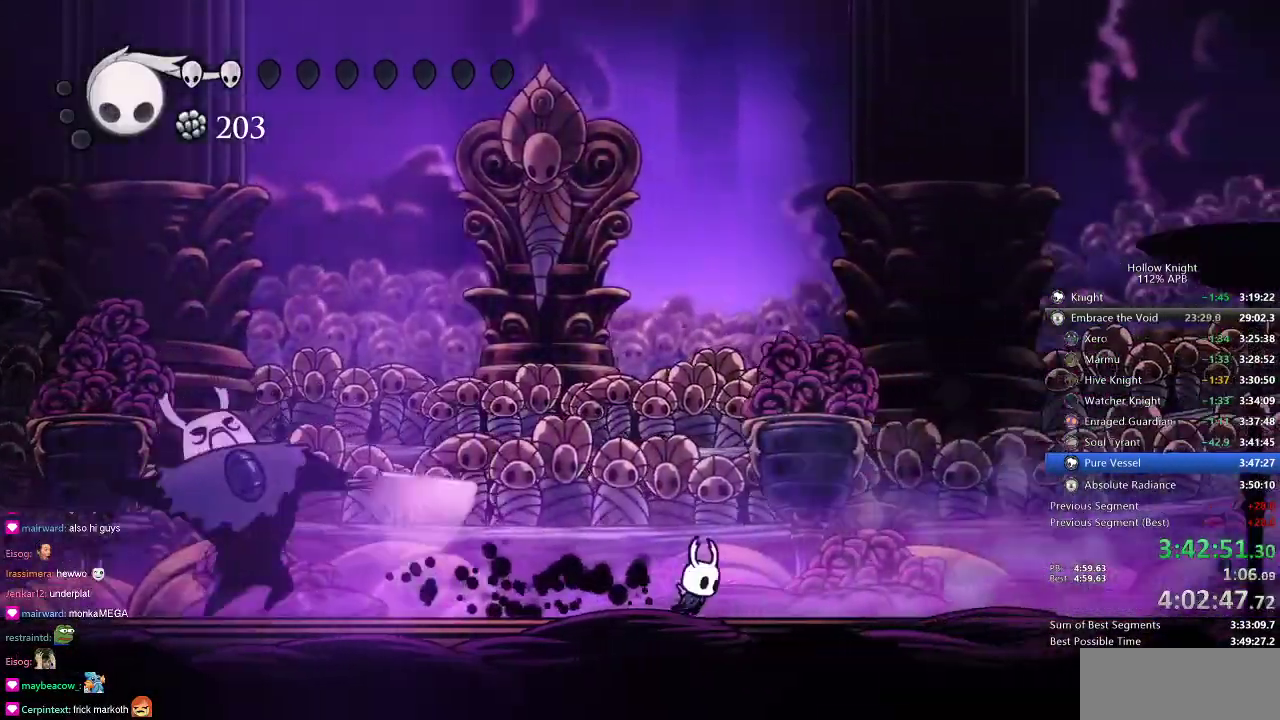
{"keys": ["jump"], "events": [[84, "jump", "down"], [267, "right", "up"], [317, "jump", "up"], [384, "jump", "down"]]}
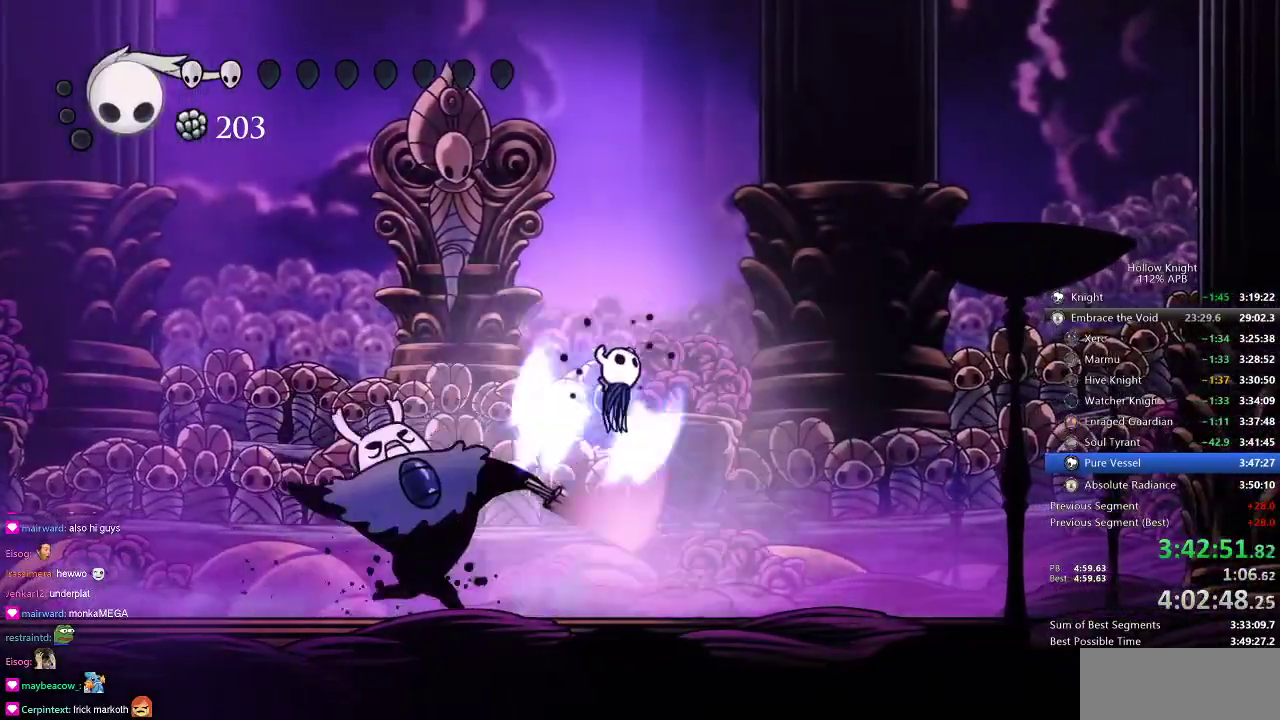
{"keys": ["down", "nail", "right"], "events": [[150, "down", "down"], [150, "right", "down"], [200, "jump", "up"], [434, "nail", "down"]]}
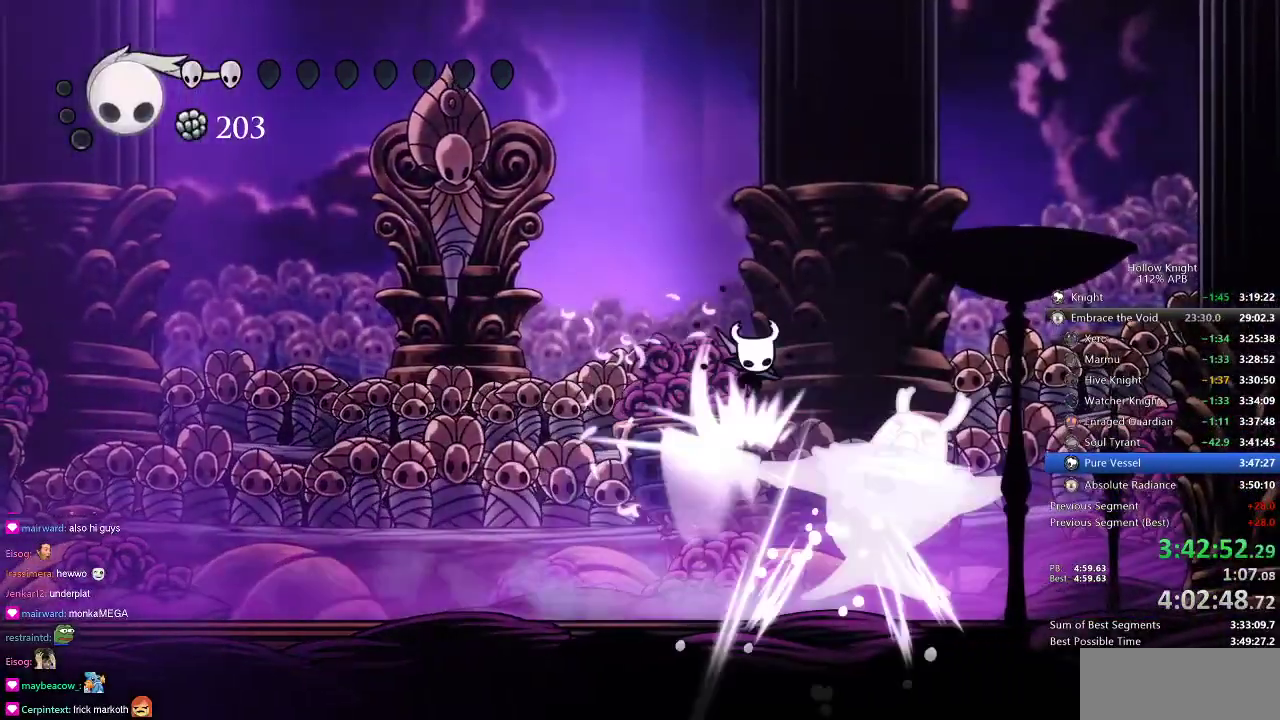
{"keys": ["down", "jump"], "events": [[17, "left", "down"], [84, "nail", "up"], [84, "right", "up"], [251, "left", "up"], [401, "jump", "down"]]}
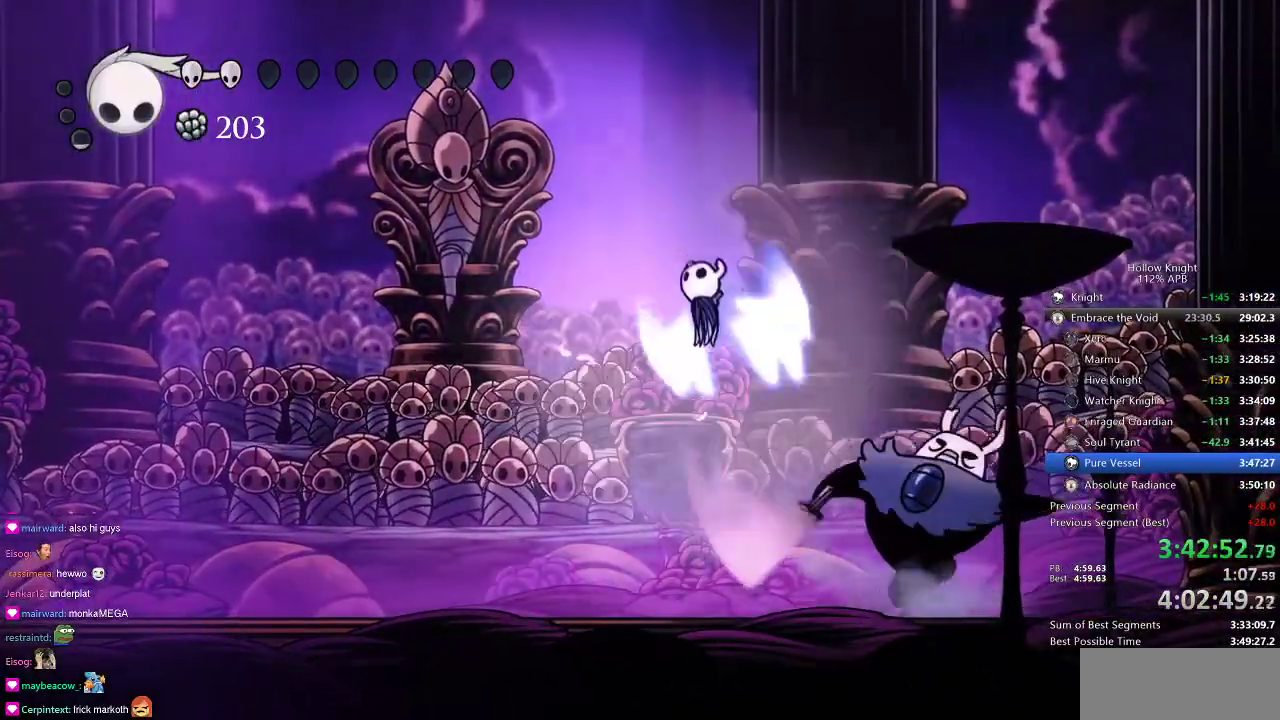
{"keys": ["down", "left"], "events": [[150, "jump", "up"], [317, "left", "down"], [367, "nail", "down"], [500, "nail", "up"]]}
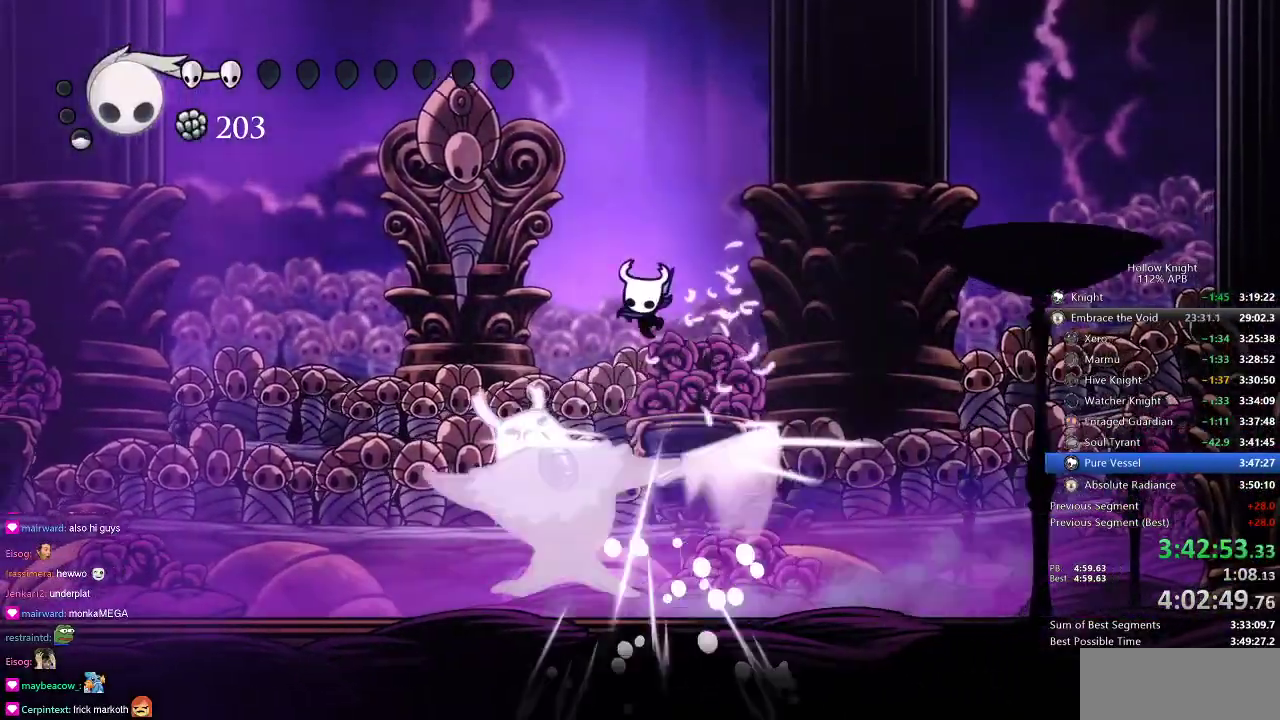
{"keys": ["down", "jump"], "events": [[334, "jump", "down"], [434, "left", "up"]]}
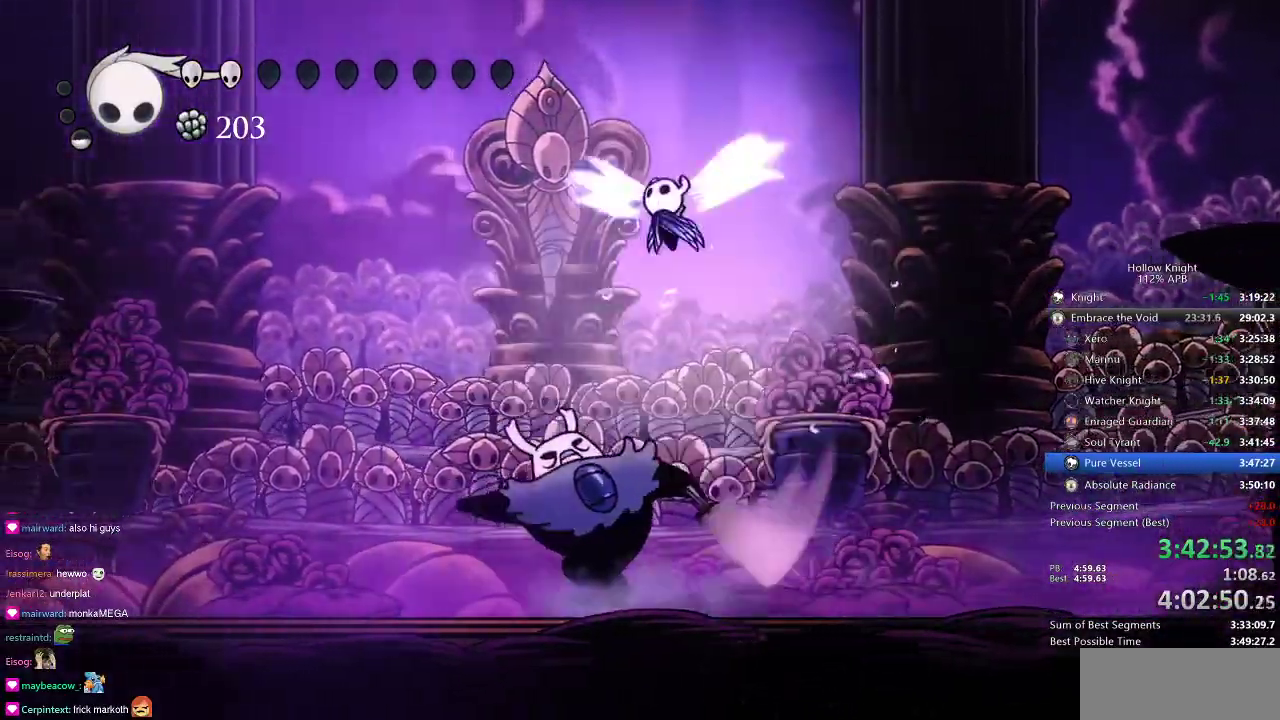
{"keys": ["down"], "events": [[16, "jump", "up"], [250, "right", "down"], [300, "nail", "down"], [500, "nail", "up"], [500, "right", "up"]]}
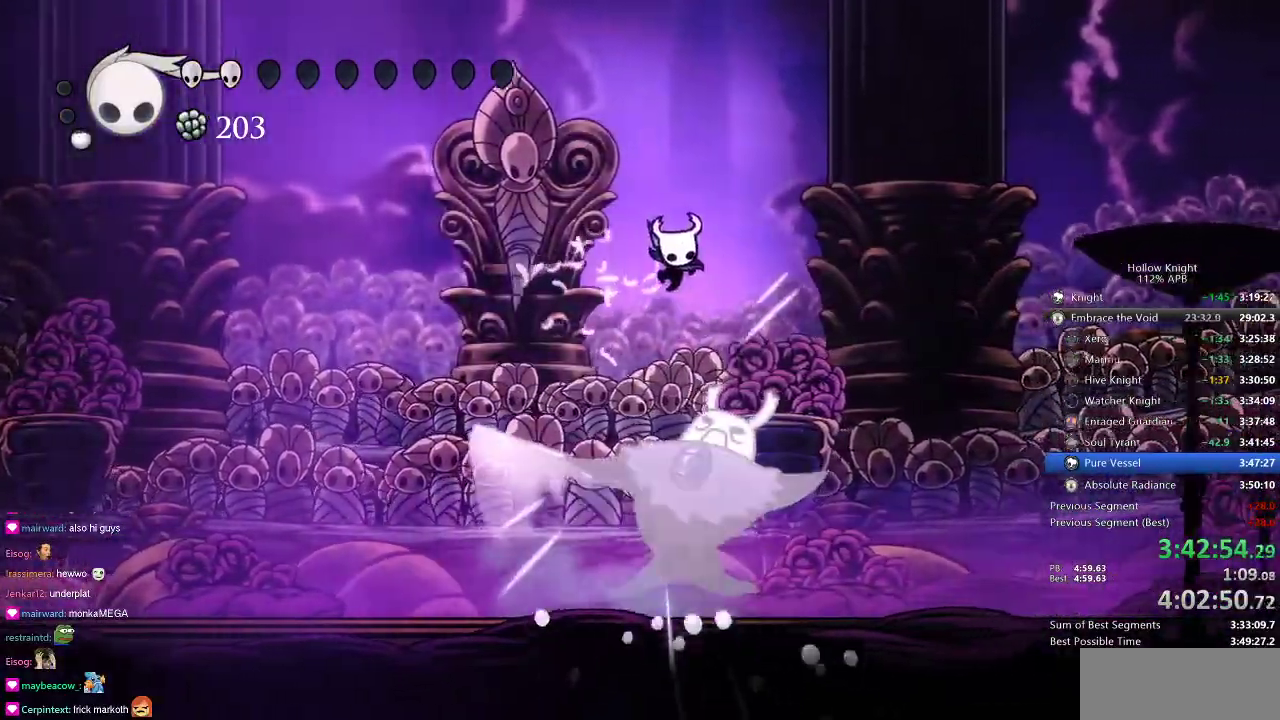
{"keys": ["down", "jump"], "events": [[367, "jump", "down"]]}
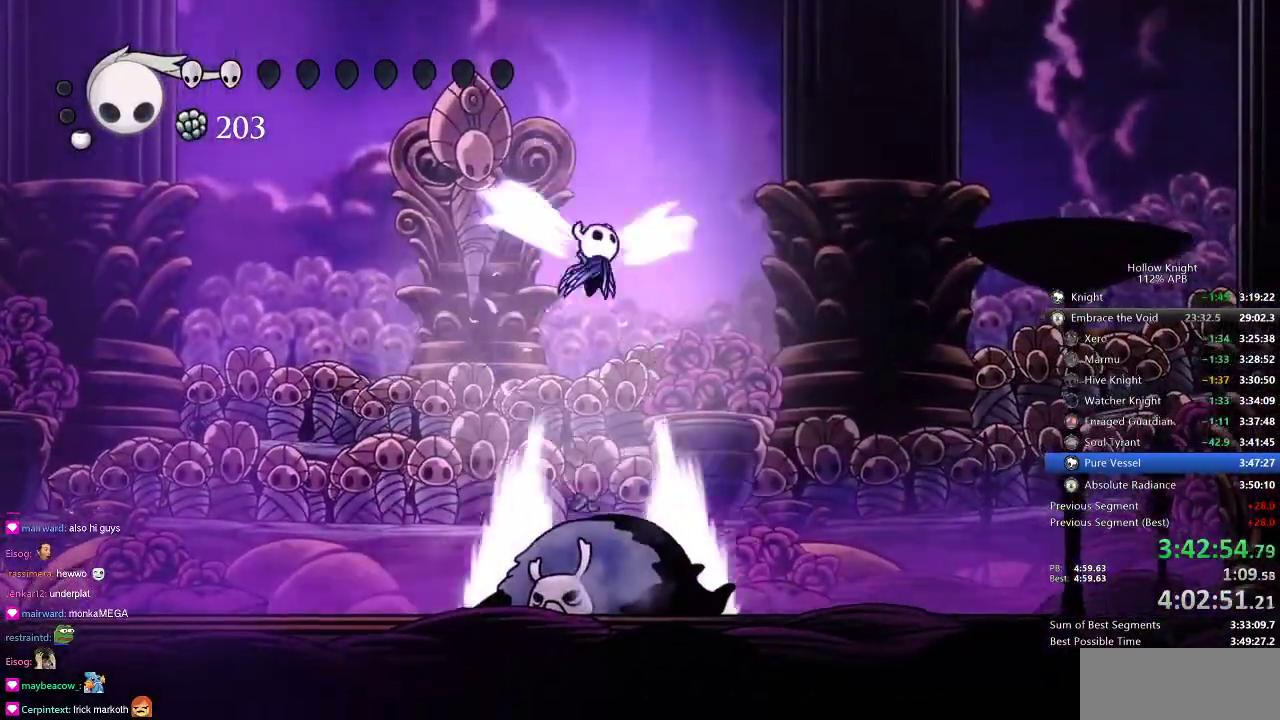
{"keys": ["down"], "events": [[16, "jump", "up"], [300, "spell", "down"], [383, "spell", "up"]]}
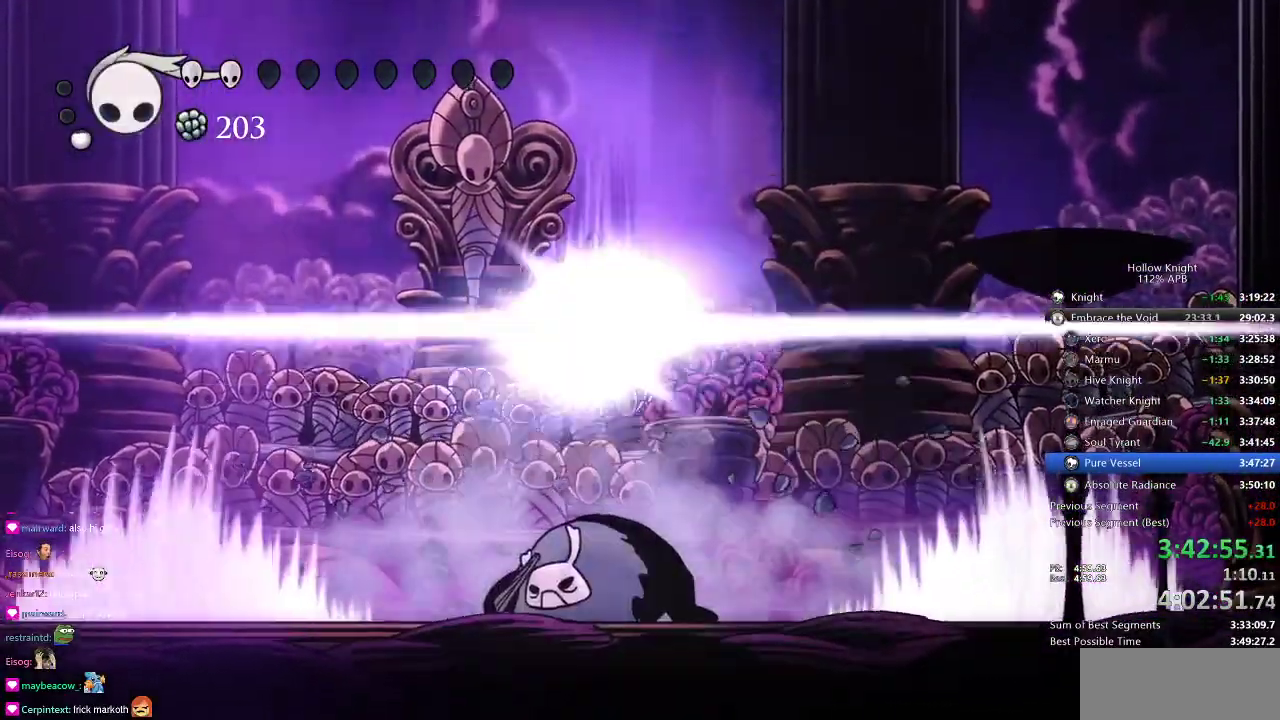
{"keys": [], "events": [[251, "down", "up"]]}
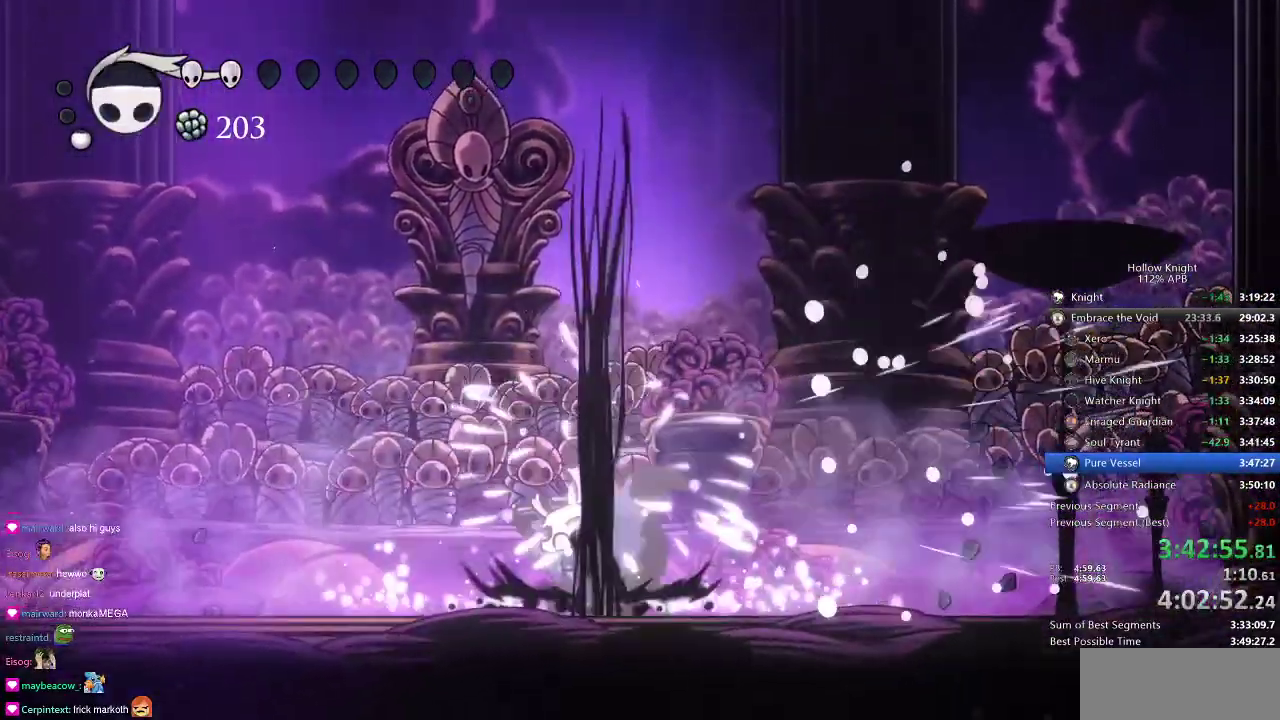
{"keys": ["dash", "right"], "events": [[434, "right", "down"], [450, "dash", "down"]]}
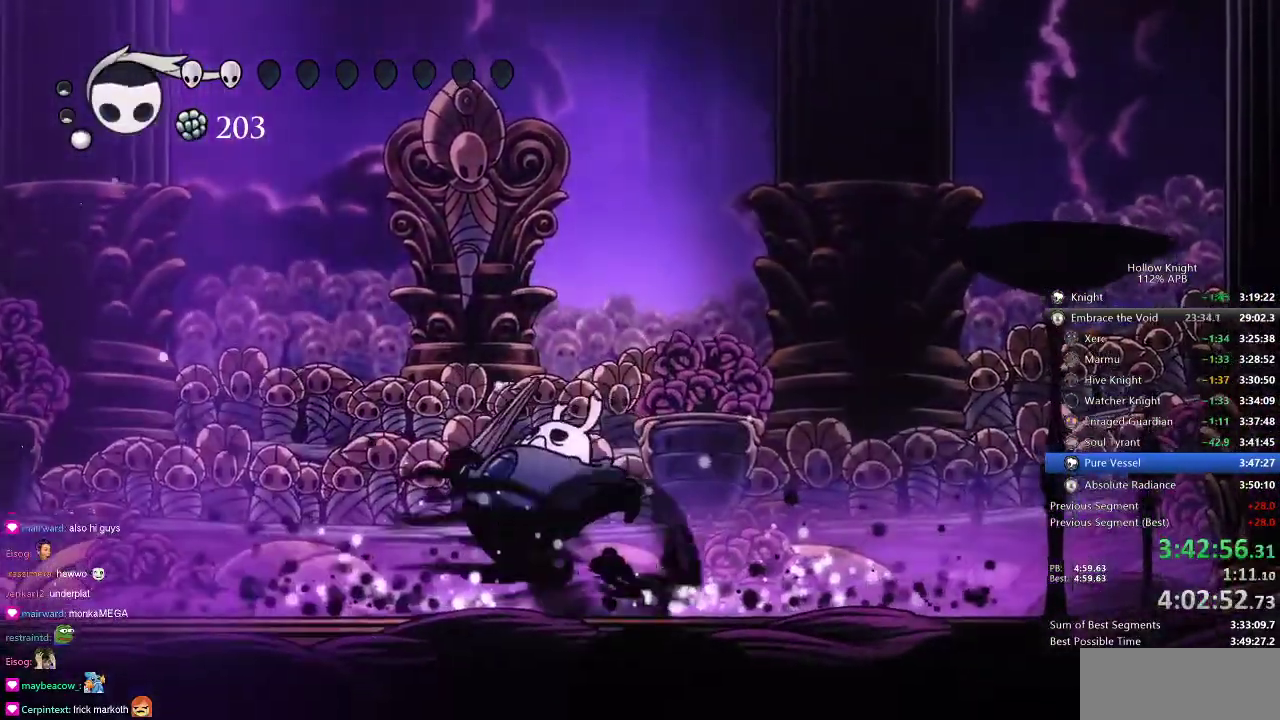
{"keys": ["left"], "events": [[100, "dash", "up"], [217, "left", "down"], [251, "right", "up"]]}
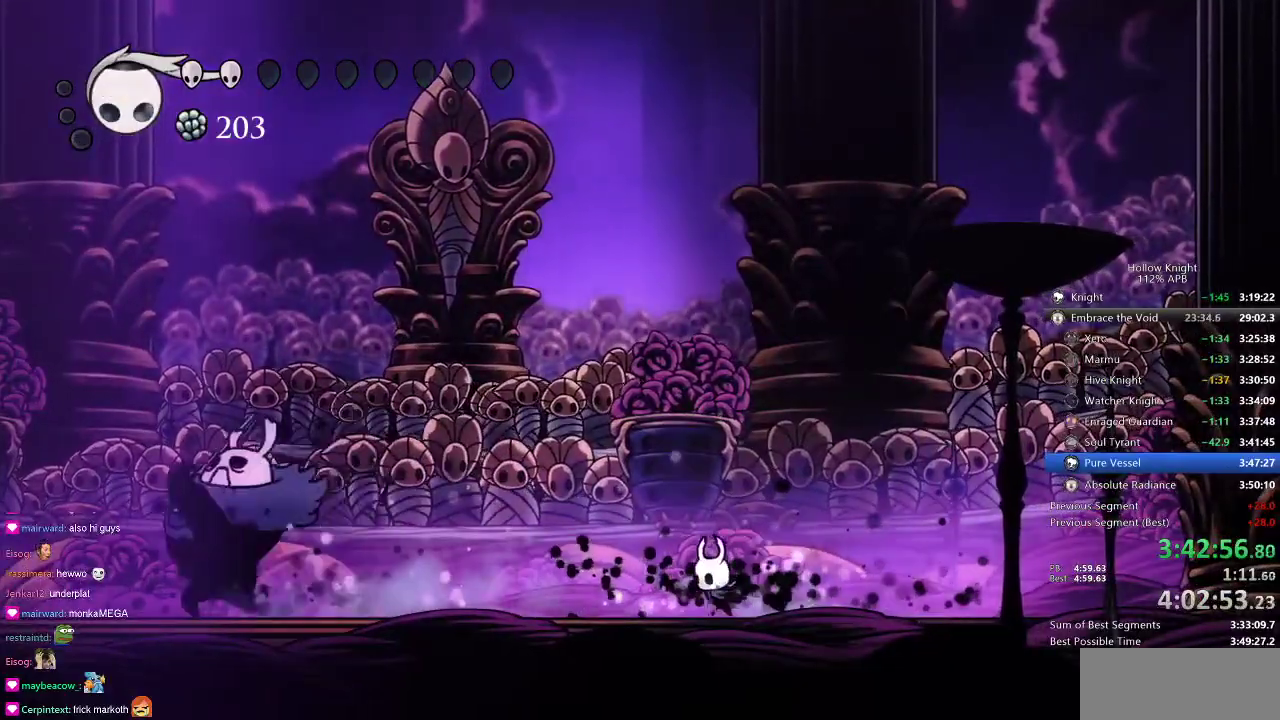
{"keys": [], "events": [[400, "left", "up"]]}
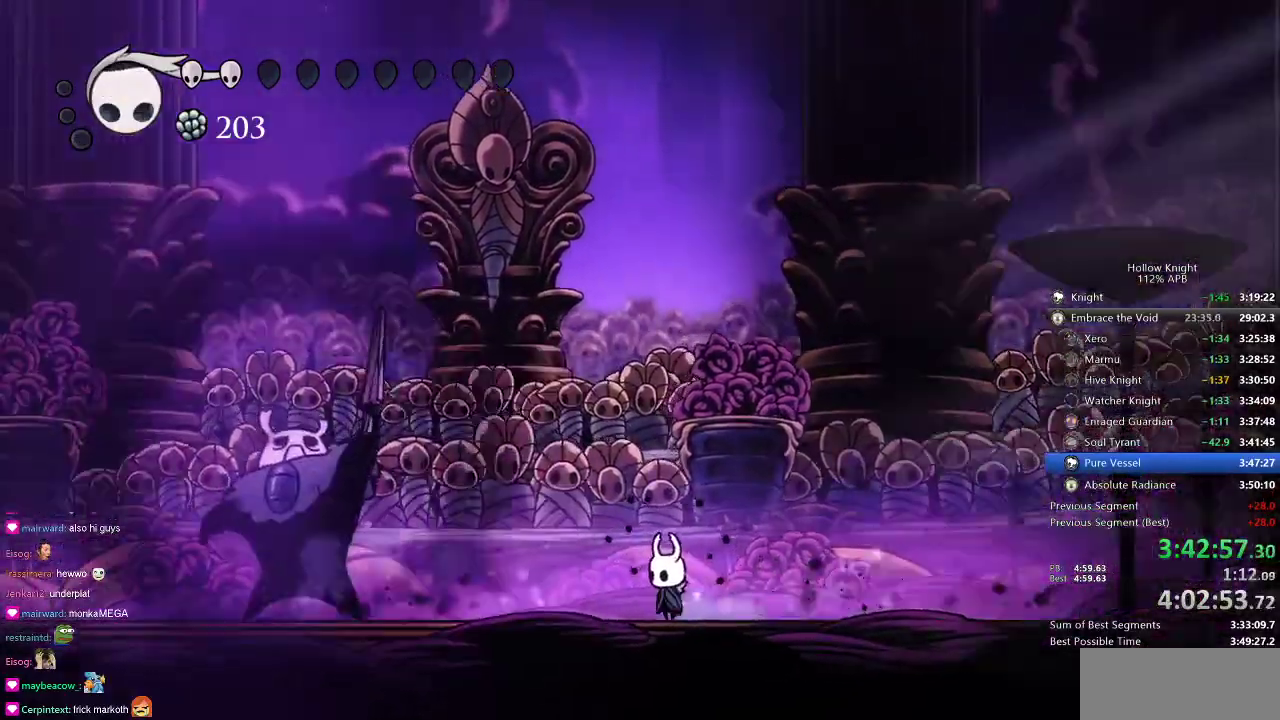
{"keys": ["left"], "events": [[184, "left", "down"]]}